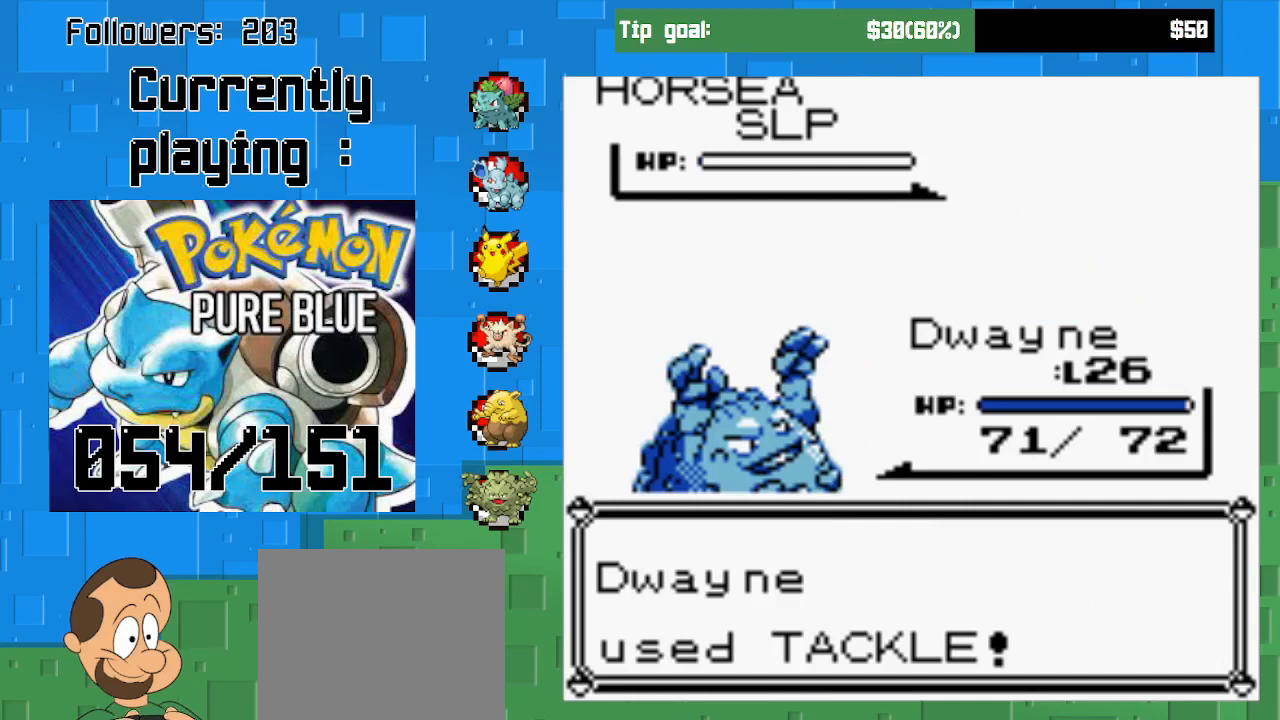
Gameplay with a controller (PlayStation layout); each line is a JSON object with the inputs held at the frame after it. "events" lists button and stick changes between this image and that frame as [ms after this image, input, new state], when the widget could be followed in between. Not read: L3 R3.
{"buttons": [], "left_stick": "center", "right_stick": "center", "events": [[67, "CIRCLE", "up"]]}
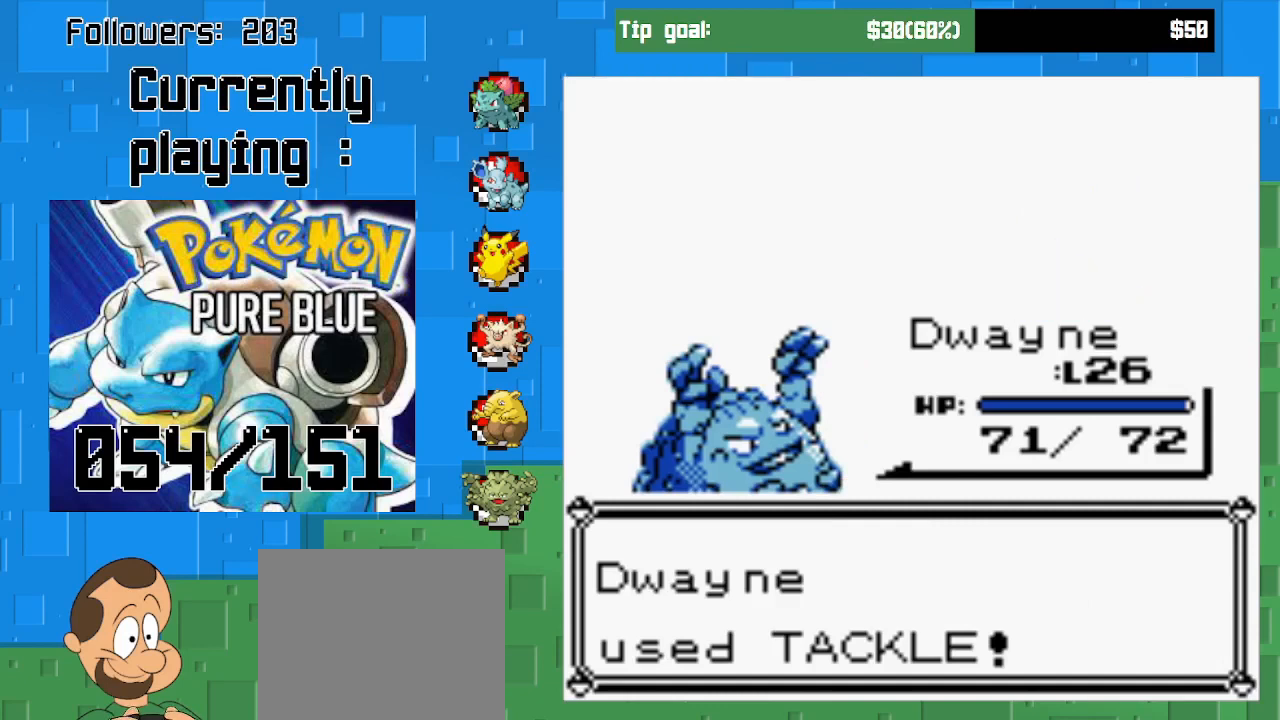
{"buttons": [], "left_stick": "center", "right_stick": "center", "events": [[333, "CIRCLE", "down"], [500, "CIRCLE", "up"]]}
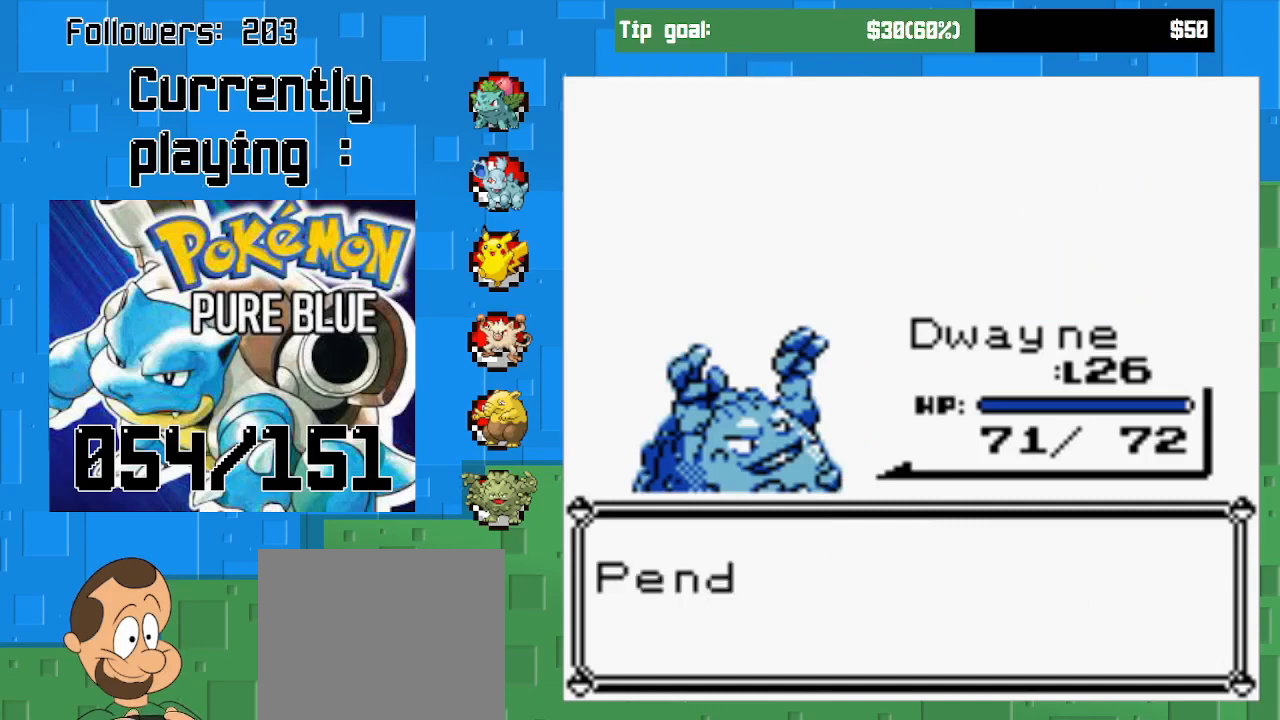
{"buttons": [], "left_stick": "center", "right_stick": "center", "events": []}
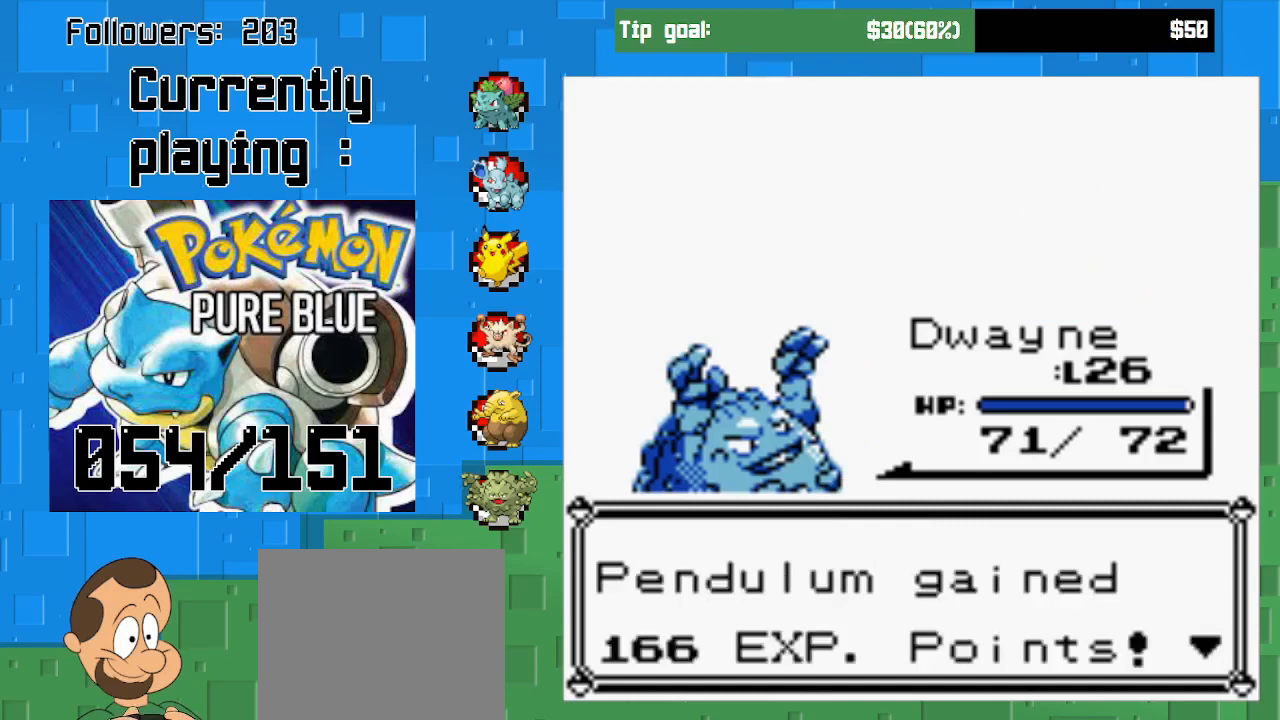
{"buttons": [], "left_stick": "center", "right_stick": "center", "events": [[33, "CIRCLE", "down"], [233, "CIRCLE", "up"]]}
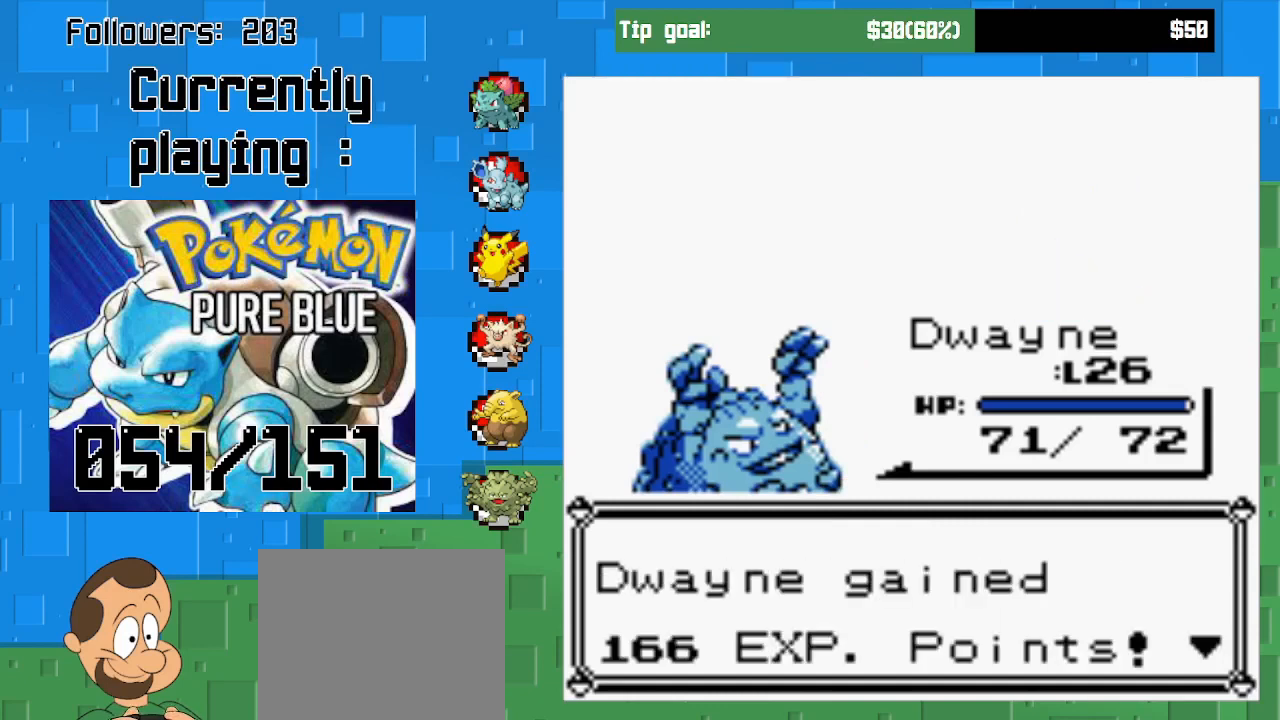
{"buttons": [], "left_stick": "center", "right_stick": "center", "events": [[233, "CIRCLE", "down"], [433, "CIRCLE", "up"]]}
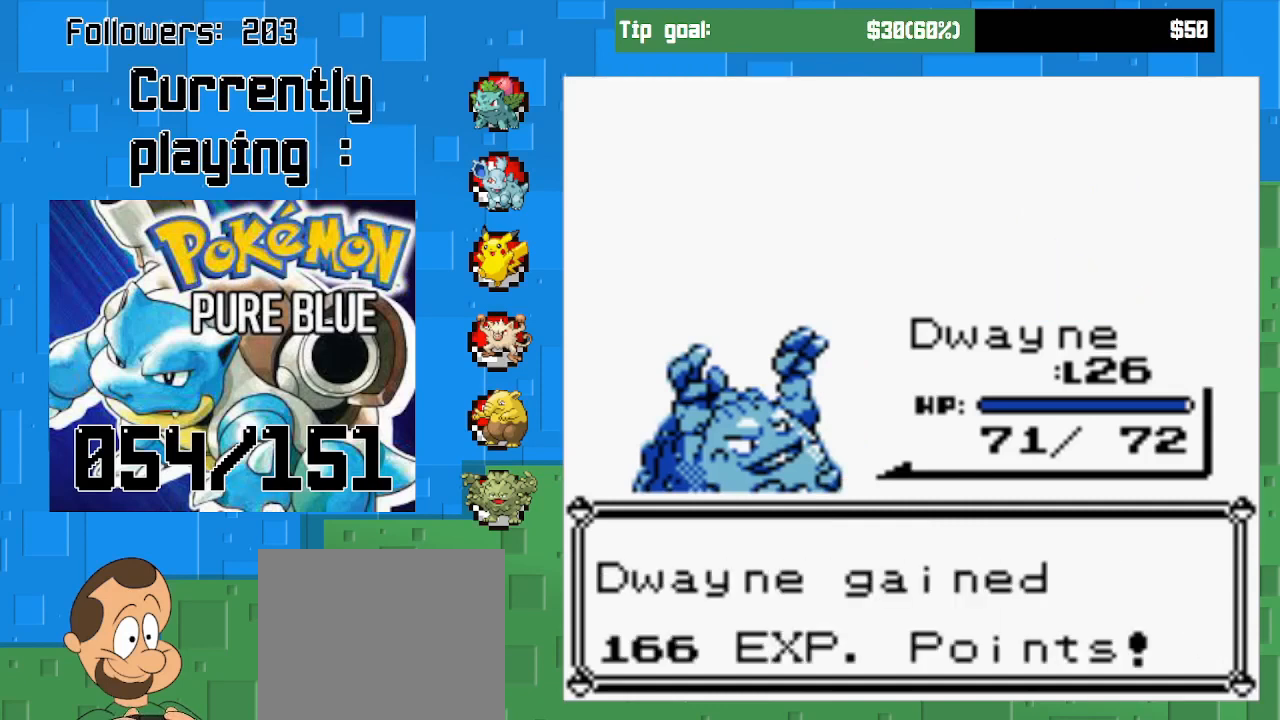
{"buttons": [], "left_stick": "center", "right_stick": "center", "events": []}
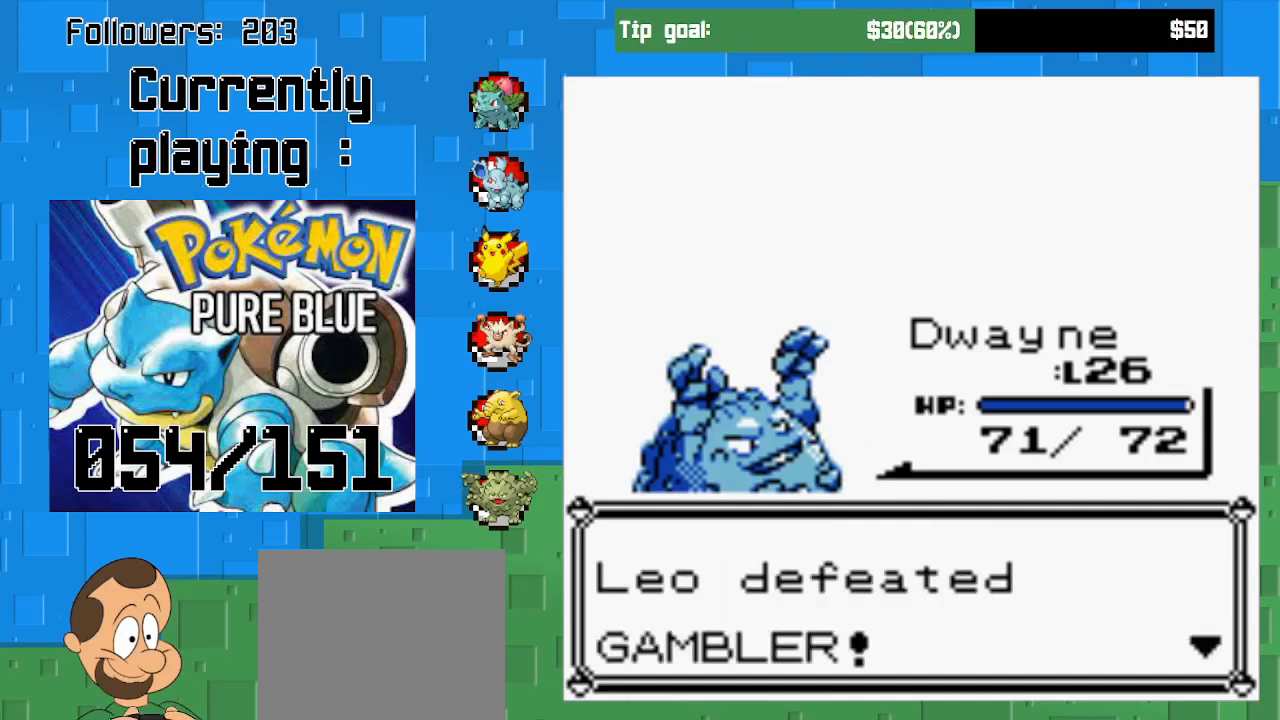
{"buttons": [], "left_stick": "center", "right_stick": "center", "events": []}
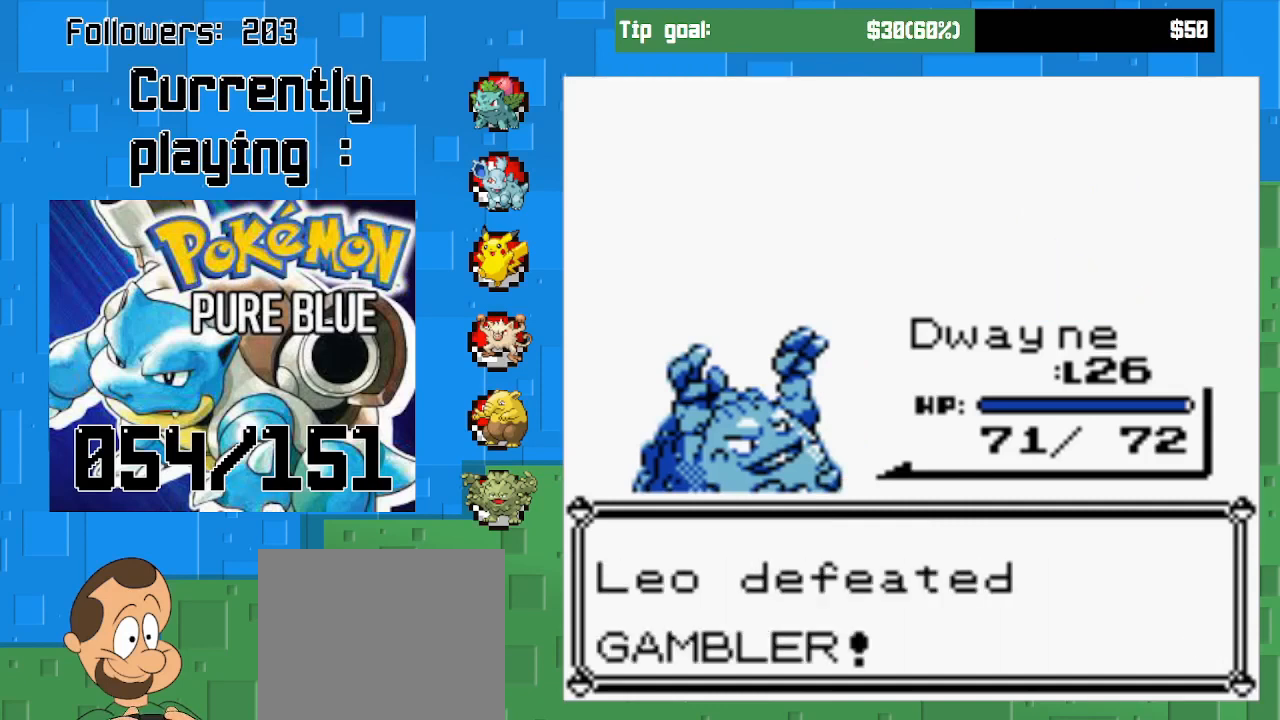
{"buttons": [], "left_stick": "center", "right_stick": "center", "events": []}
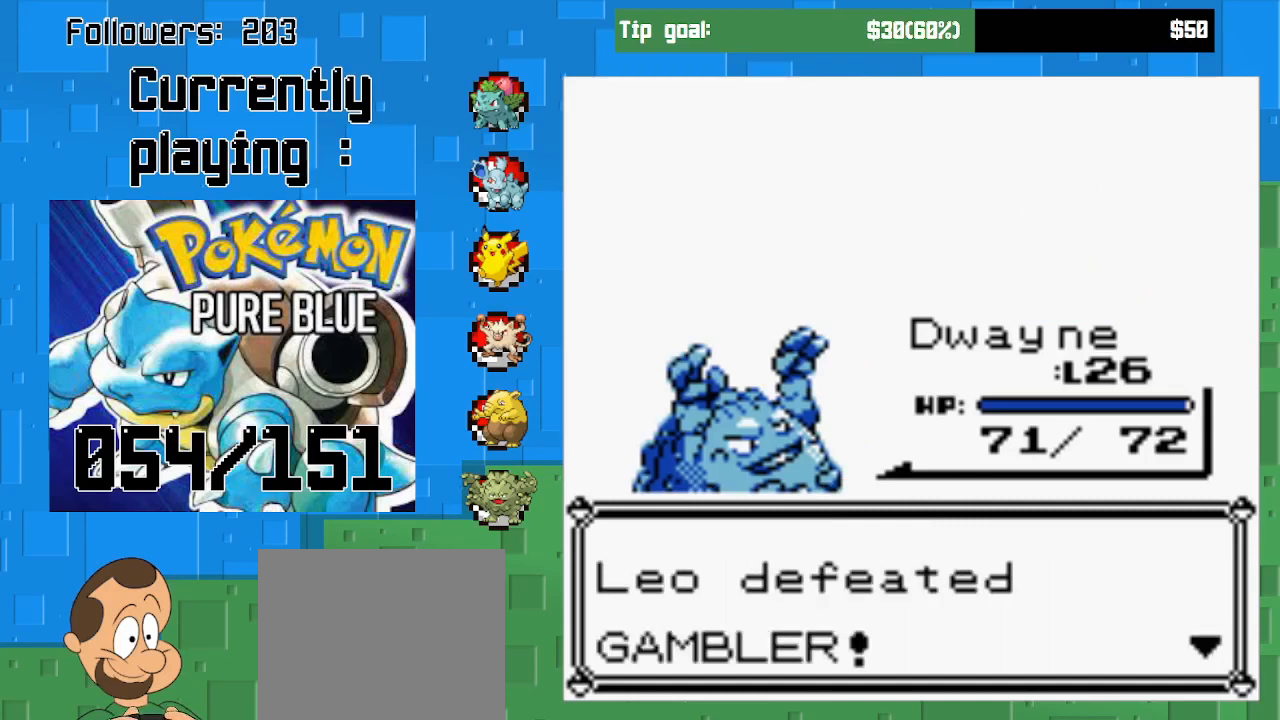
{"buttons": [], "left_stick": "center", "right_stick": "center", "events": []}
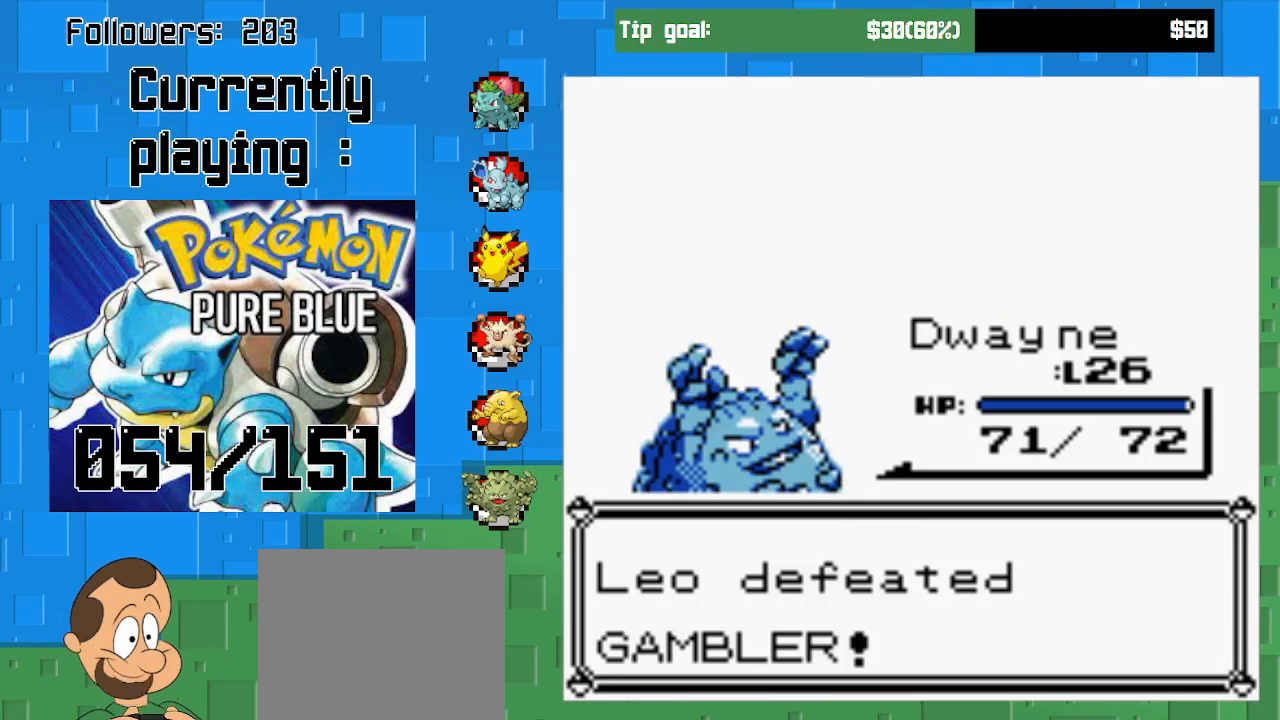
{"buttons": [], "left_stick": "center", "right_stick": "center", "events": [[67, "CIRCLE", "down"], [267, "CIRCLE", "up"]]}
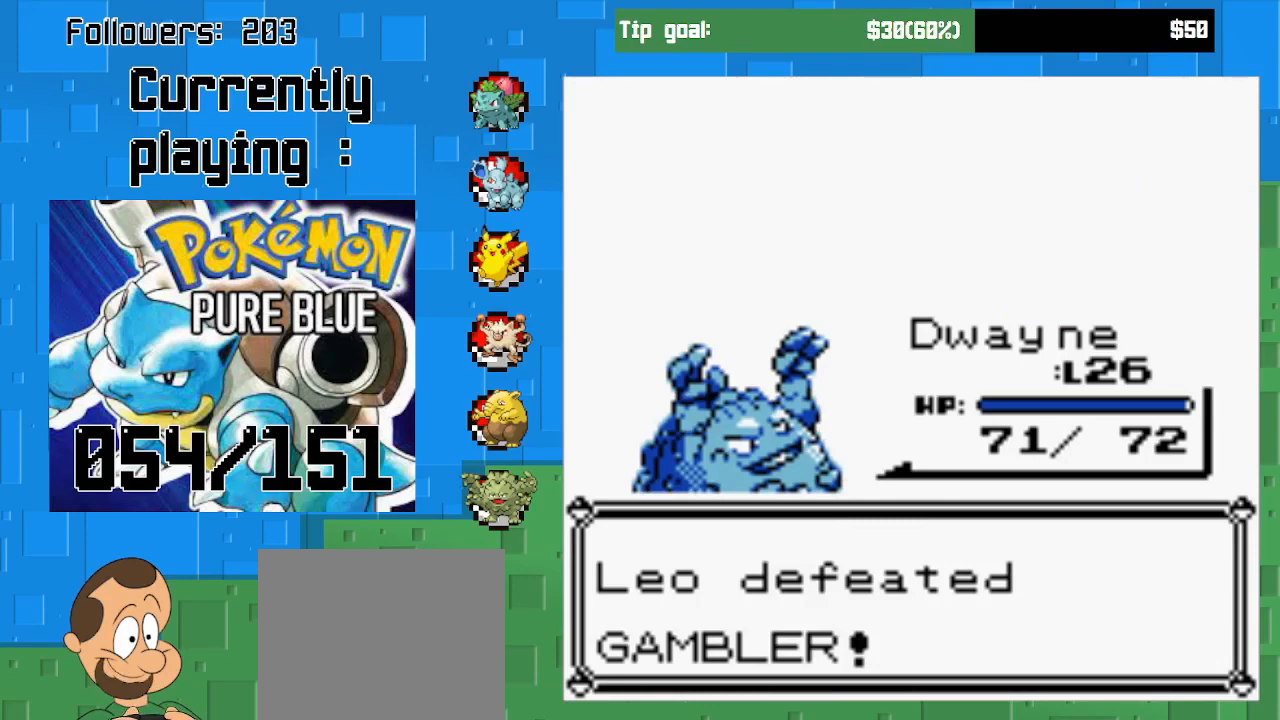
{"buttons": [], "left_stick": "center", "right_stick": "center", "events": []}
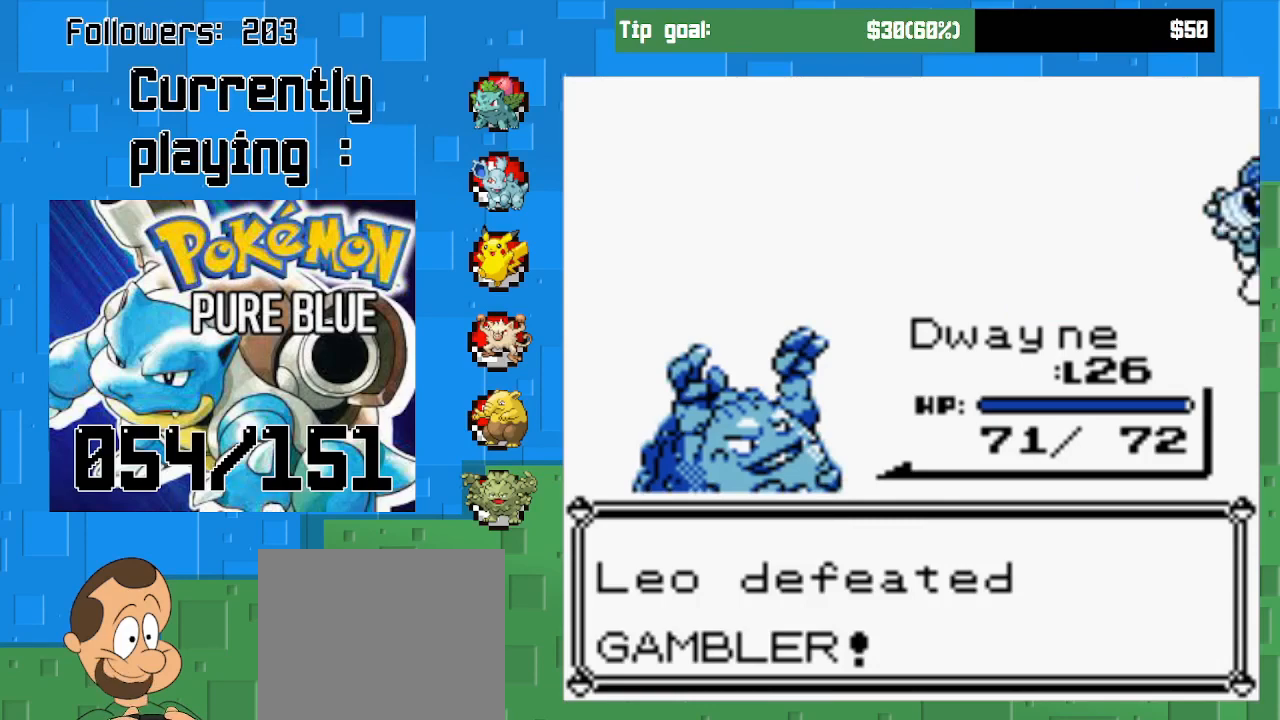
{"buttons": [], "left_stick": "center", "right_stick": "center", "events": []}
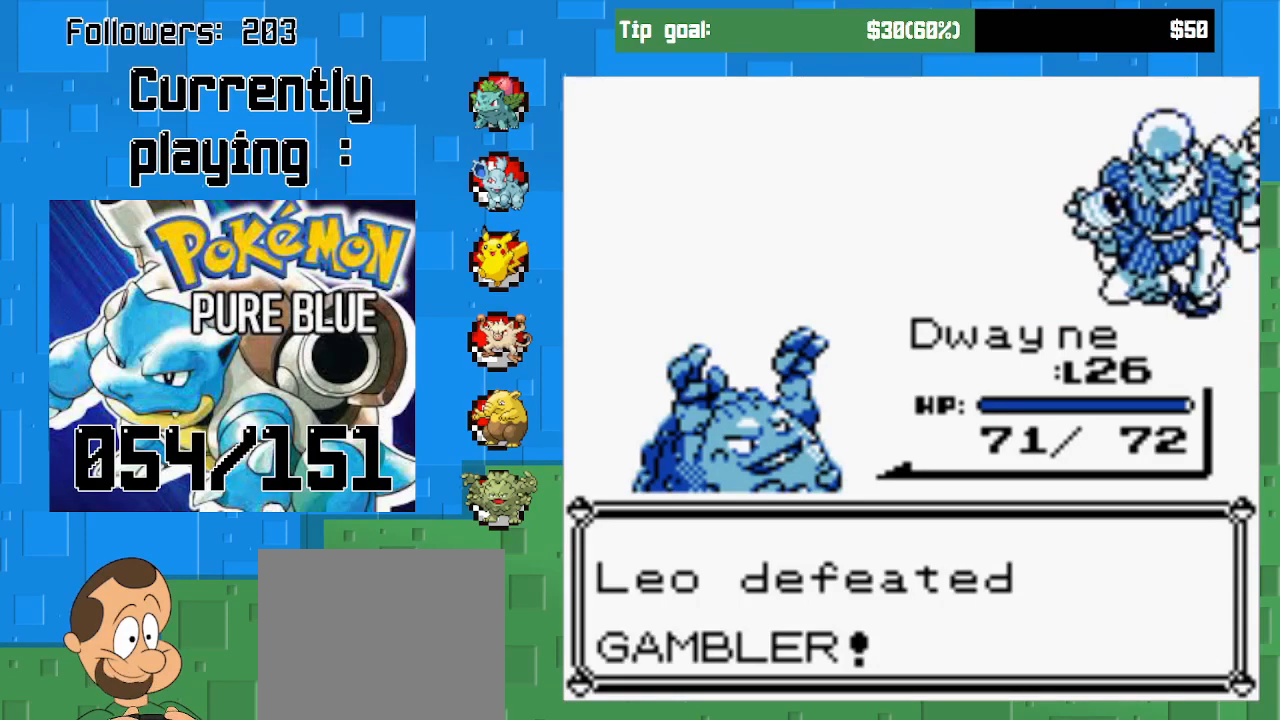
{"buttons": [], "left_stick": "center", "right_stick": "center", "events": []}
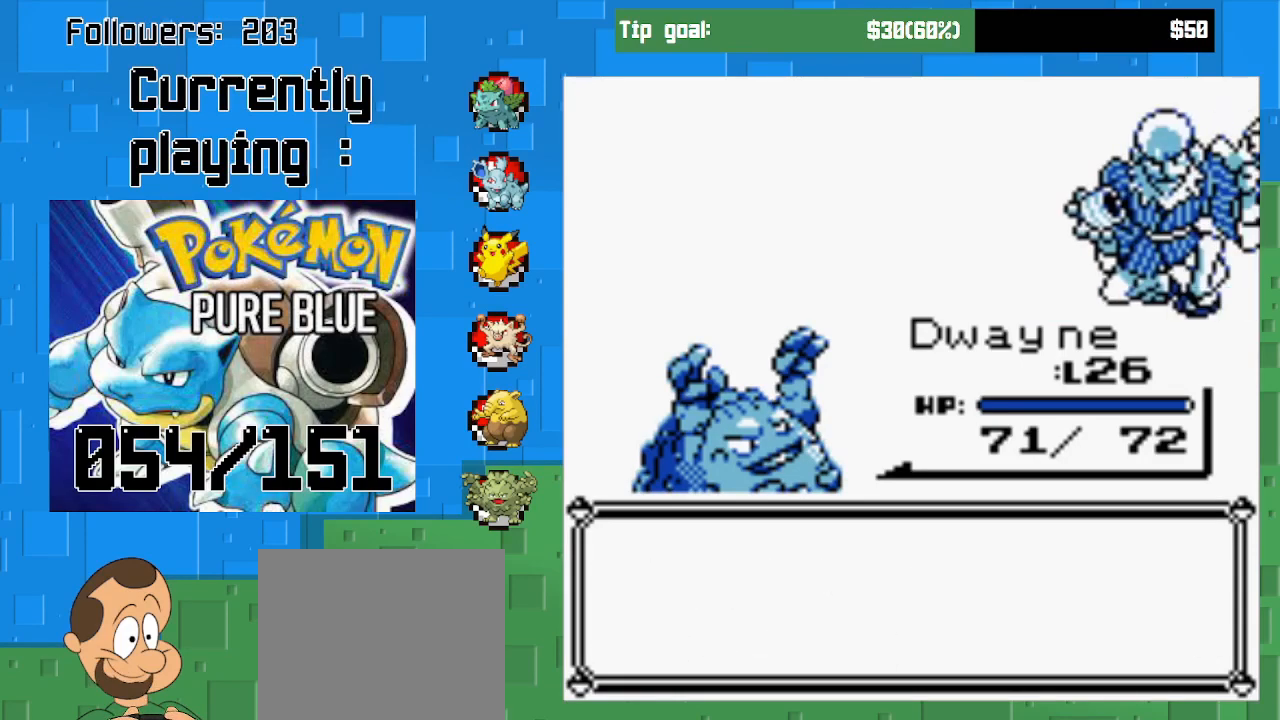
{"buttons": [], "left_stick": "center", "right_stick": "center", "events": []}
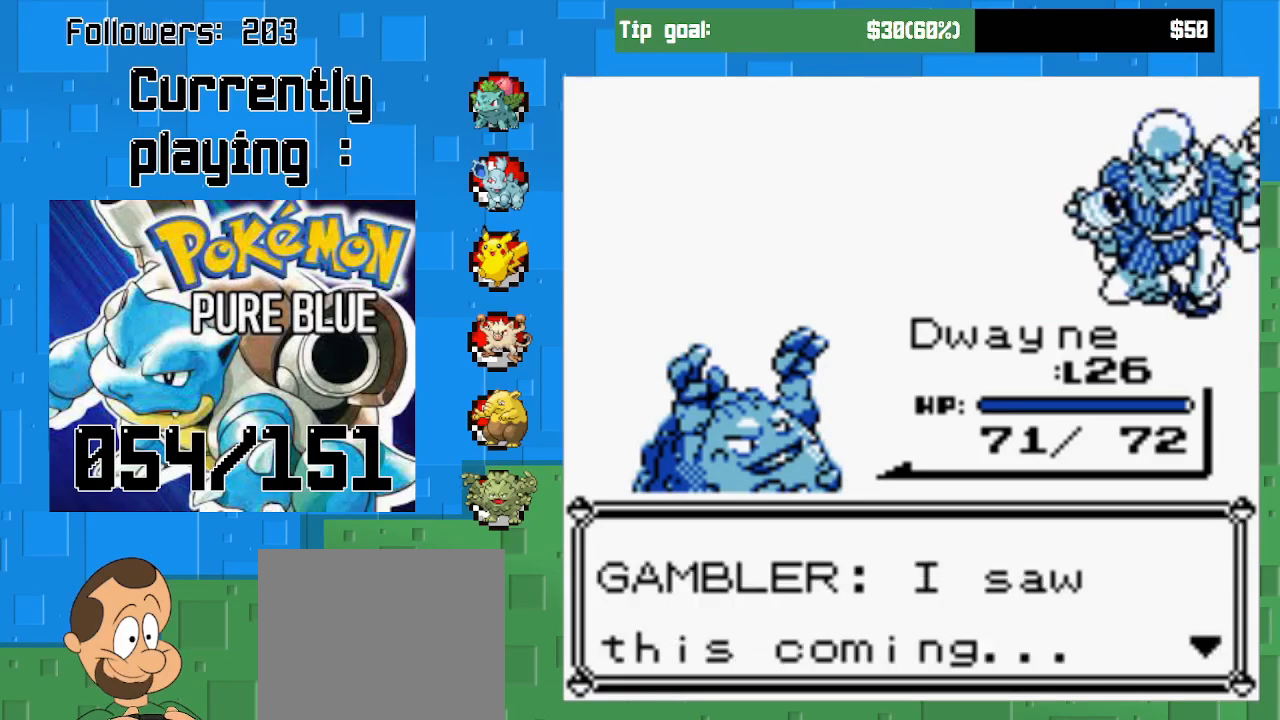
{"buttons": ["CIRCLE"], "left_stick": "center", "right_stick": "center", "events": [[400, "CIRCLE", "down"]]}
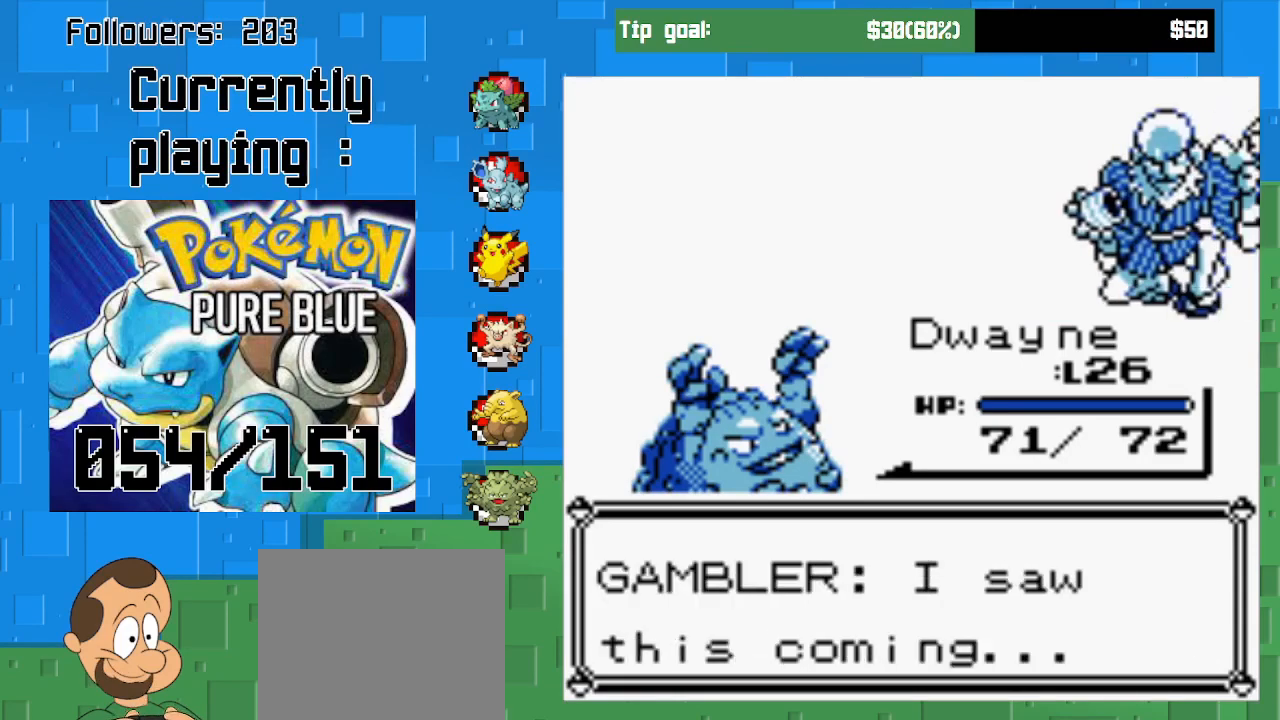
{"buttons": [], "left_stick": "center", "right_stick": "center", "events": [[167, "CIRCLE", "up"]]}
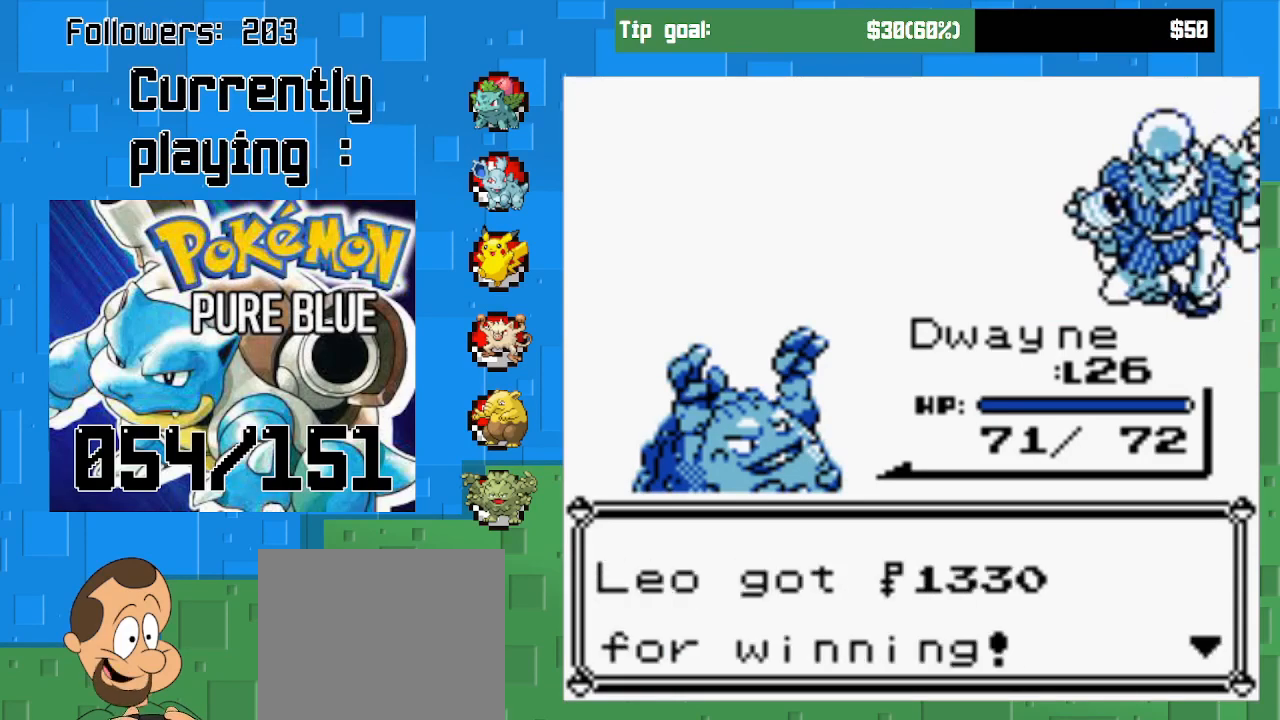
{"buttons": [], "left_stick": "center", "right_stick": "center", "events": [[233, "CIRCLE", "down"], [400, "CIRCLE", "up"]]}
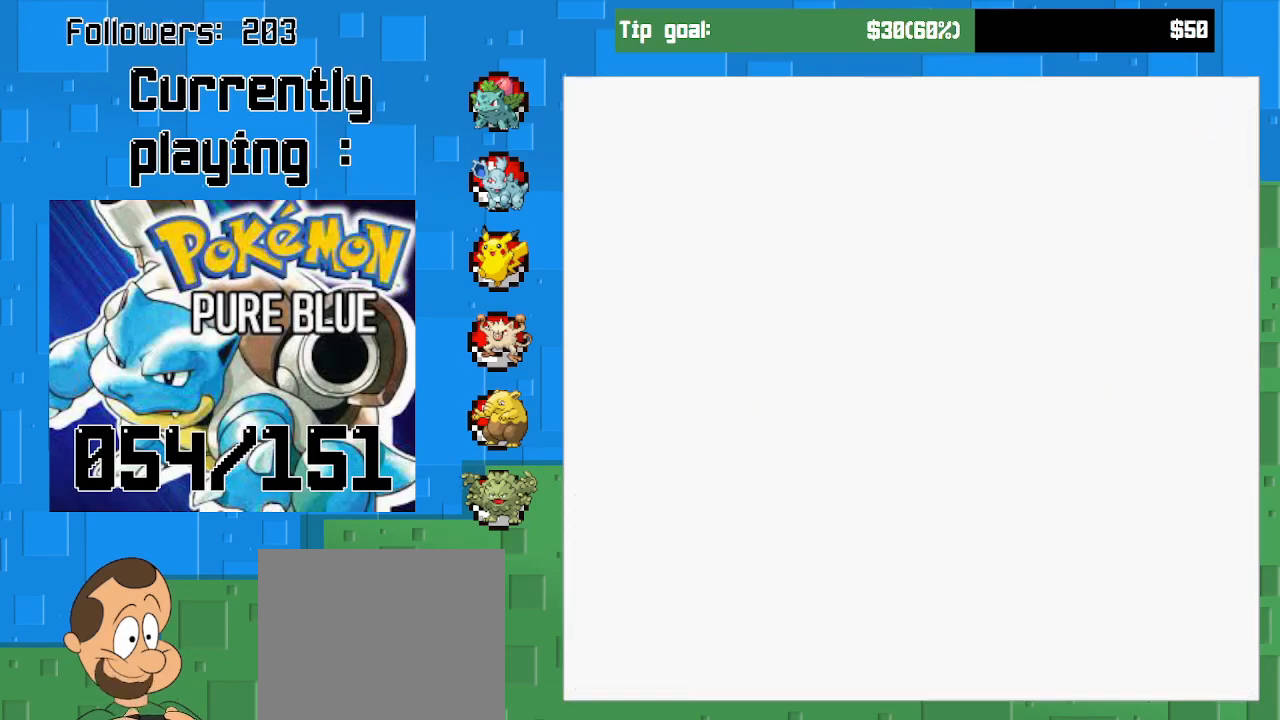
{"buttons": ["CROSS"], "left_stick": "center", "right_stick": "center", "events": [[467, "CROSS", "down"]]}
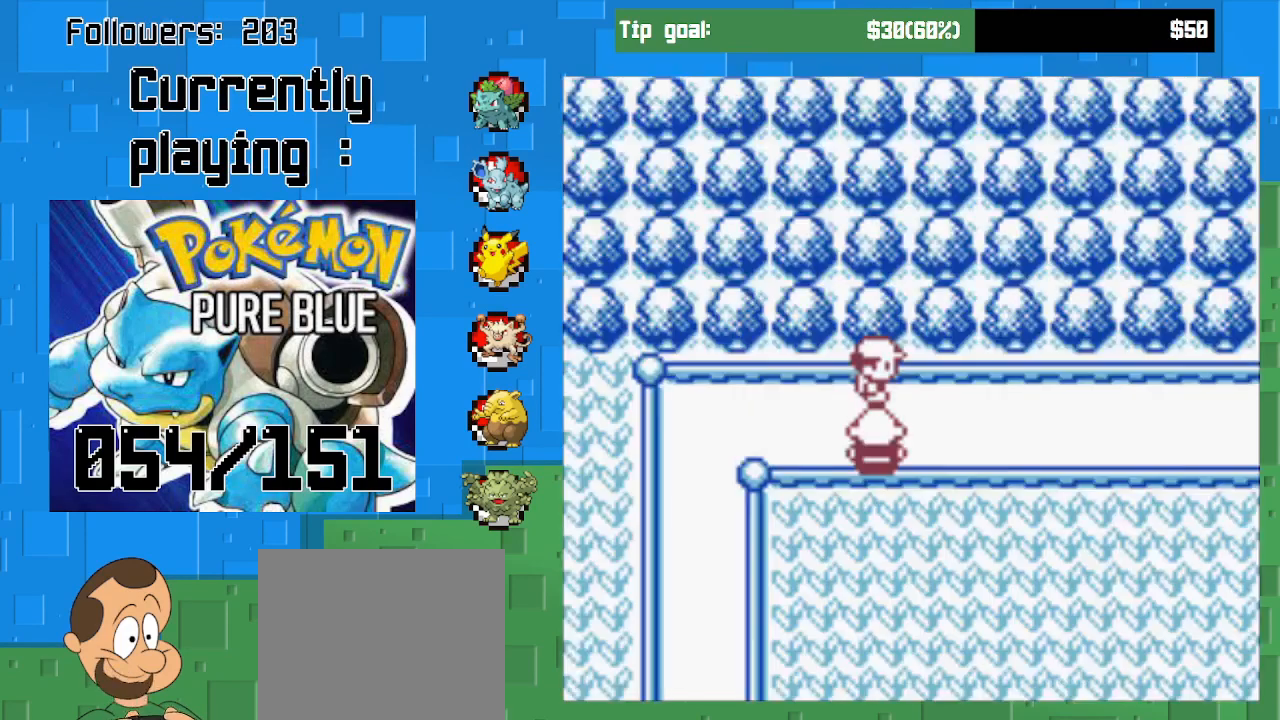
{"buttons": ["CROSS", "DPAD_DOWN"], "left_stick": "center", "right_stick": "center", "events": [[333, "DPAD_RIGHT", "down"], [467, "DPAD_DOWN", "down"], [467, "DPAD_RIGHT", "up"]]}
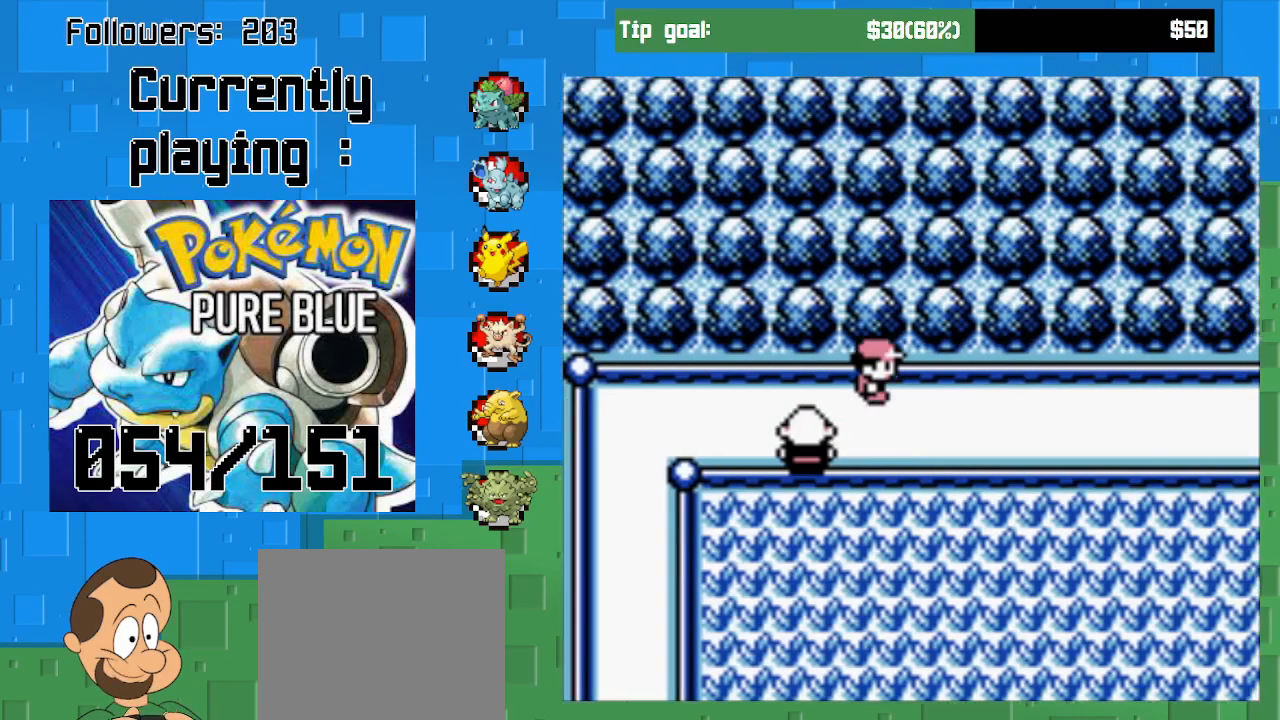
{"buttons": ["CROSS", "DPAD_DOWN"], "left_stick": "center", "right_stick": "center", "events": []}
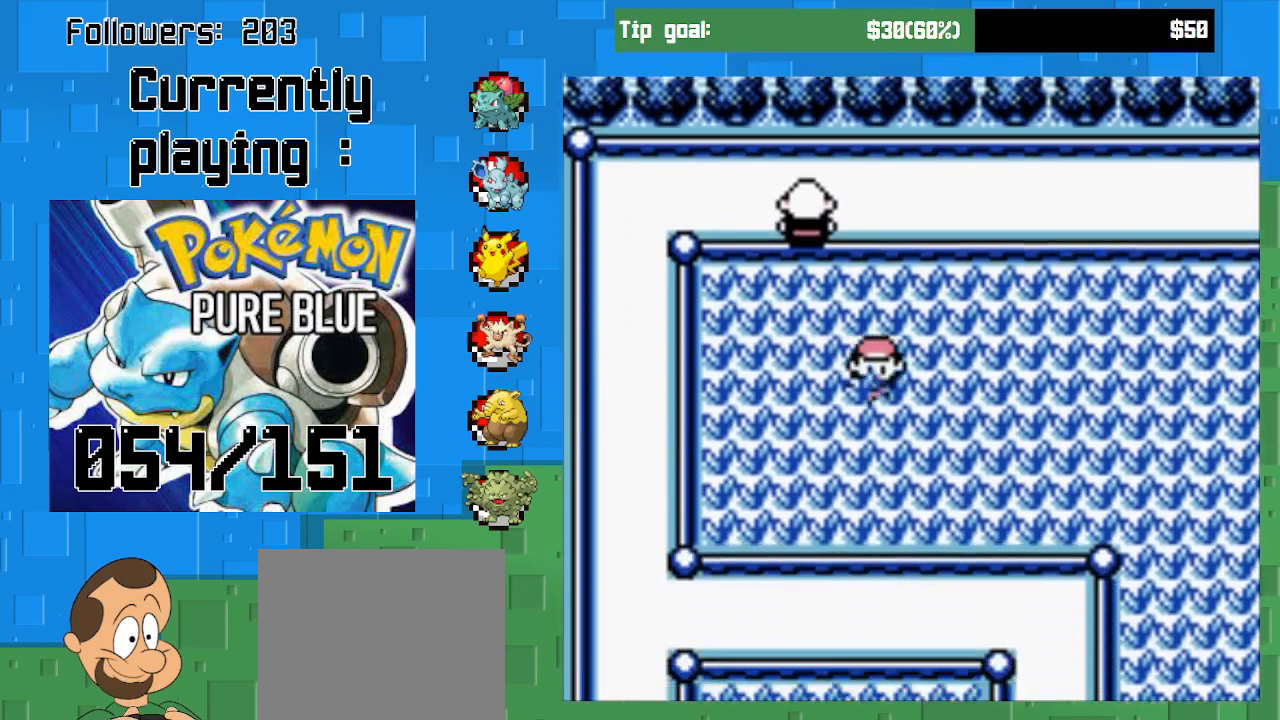
{"buttons": ["CROSS", "DPAD_DOWN"], "left_stick": "center", "right_stick": "center", "events": []}
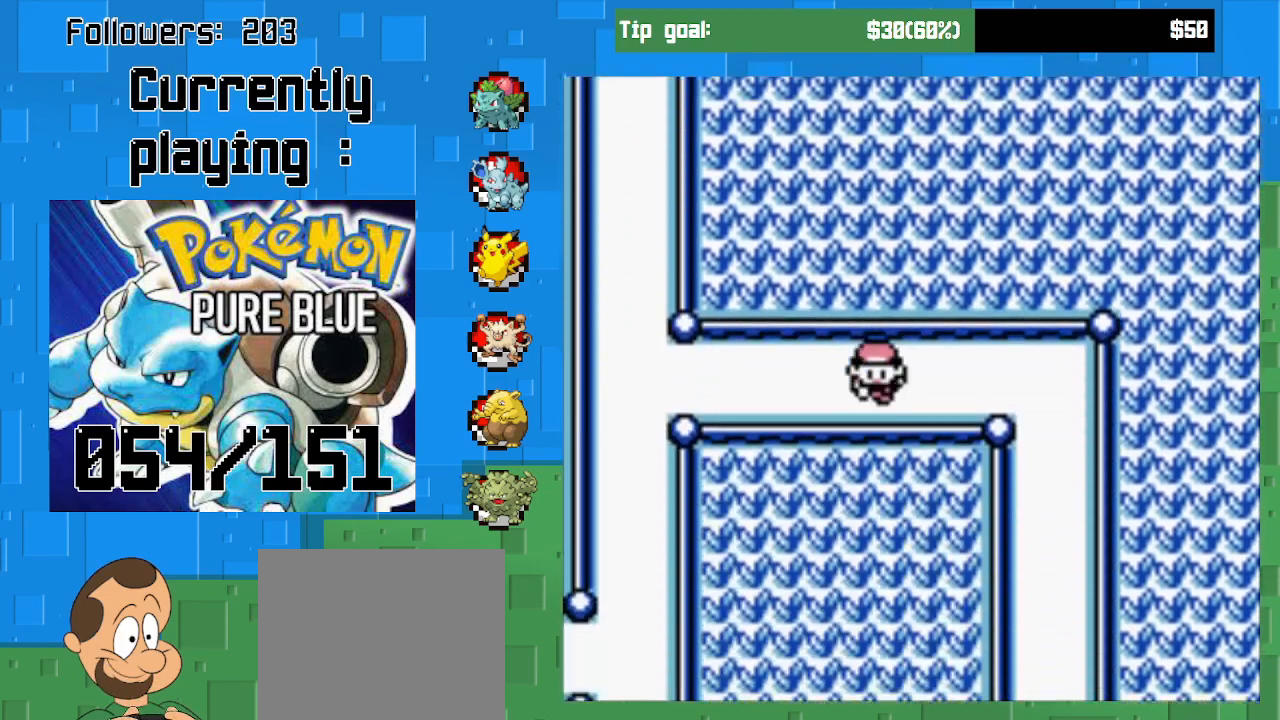
{"buttons": ["CROSS", "DPAD_DOWN"], "left_stick": "center", "right_stick": "center", "events": []}
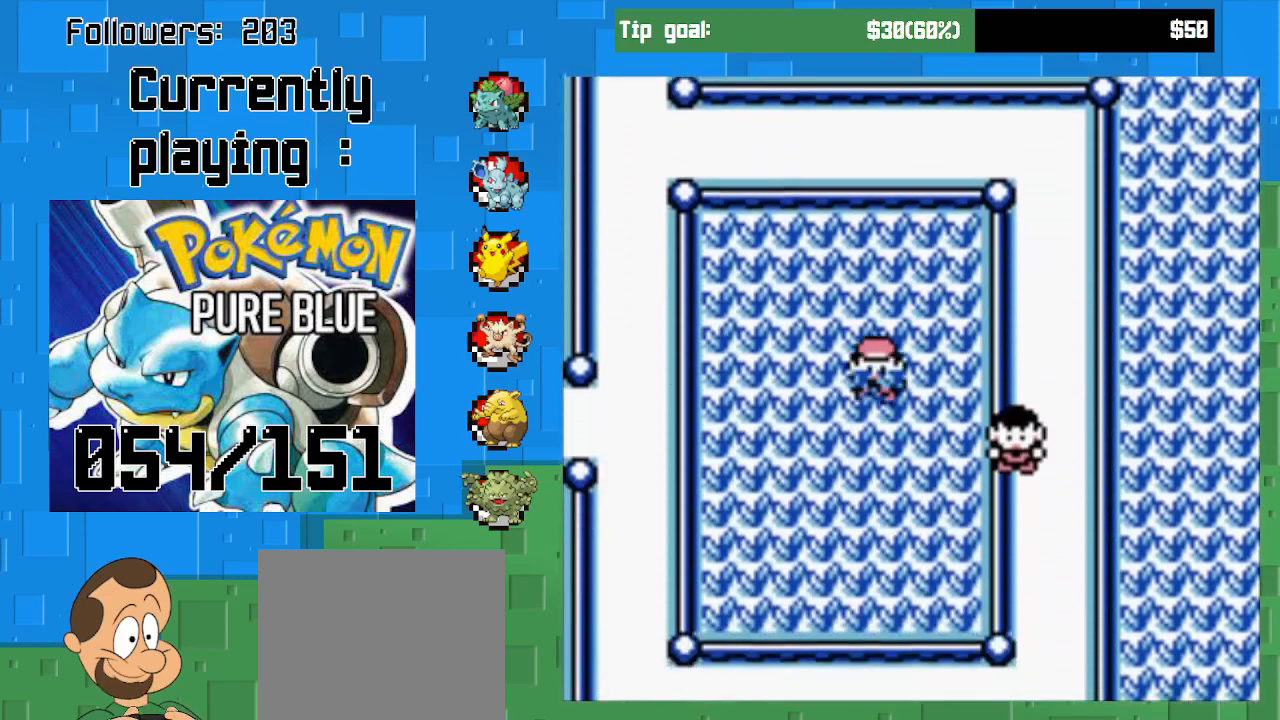
{"buttons": ["CROSS", "DPAD_DOWN"], "left_stick": "center", "right_stick": "center", "events": []}
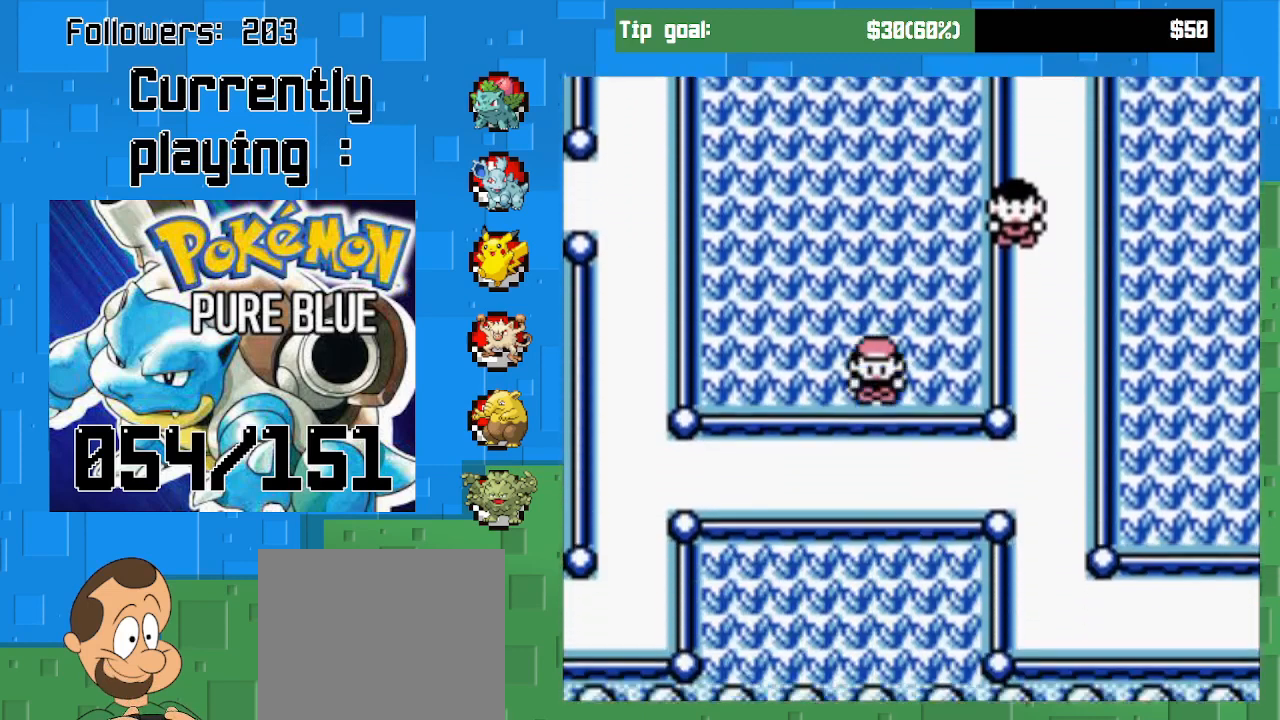
{"buttons": ["CROSS", "DPAD_DOWN"], "left_stick": "center", "right_stick": "center", "events": []}
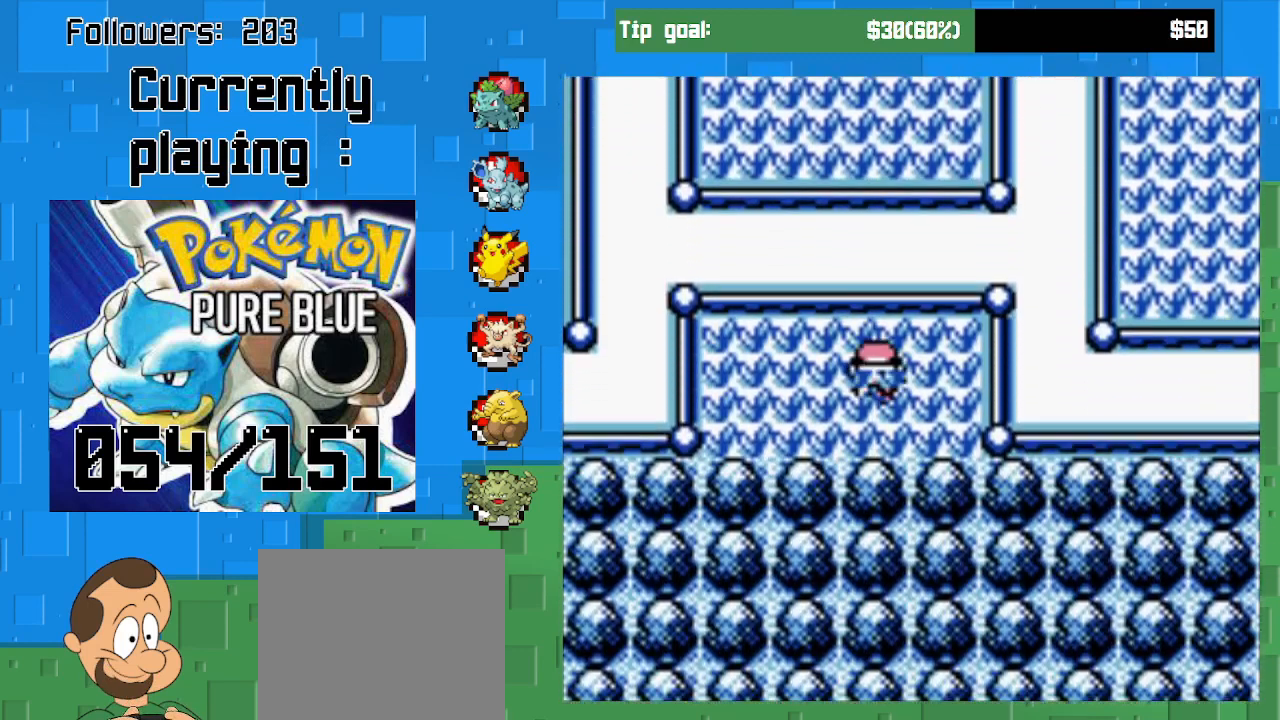
{"buttons": ["CROSS", "DPAD_UP"], "left_stick": "center", "right_stick": "center", "events": [[67, "DPAD_RIGHT", "down"], [100, "DPAD_DOWN", "up"], [100, "DPAD_RIGHT", "up"], [133, "DPAD_RIGHT", "down"], [400, "DPAD_RIGHT", "up"], [400, "DPAD_UP", "down"]]}
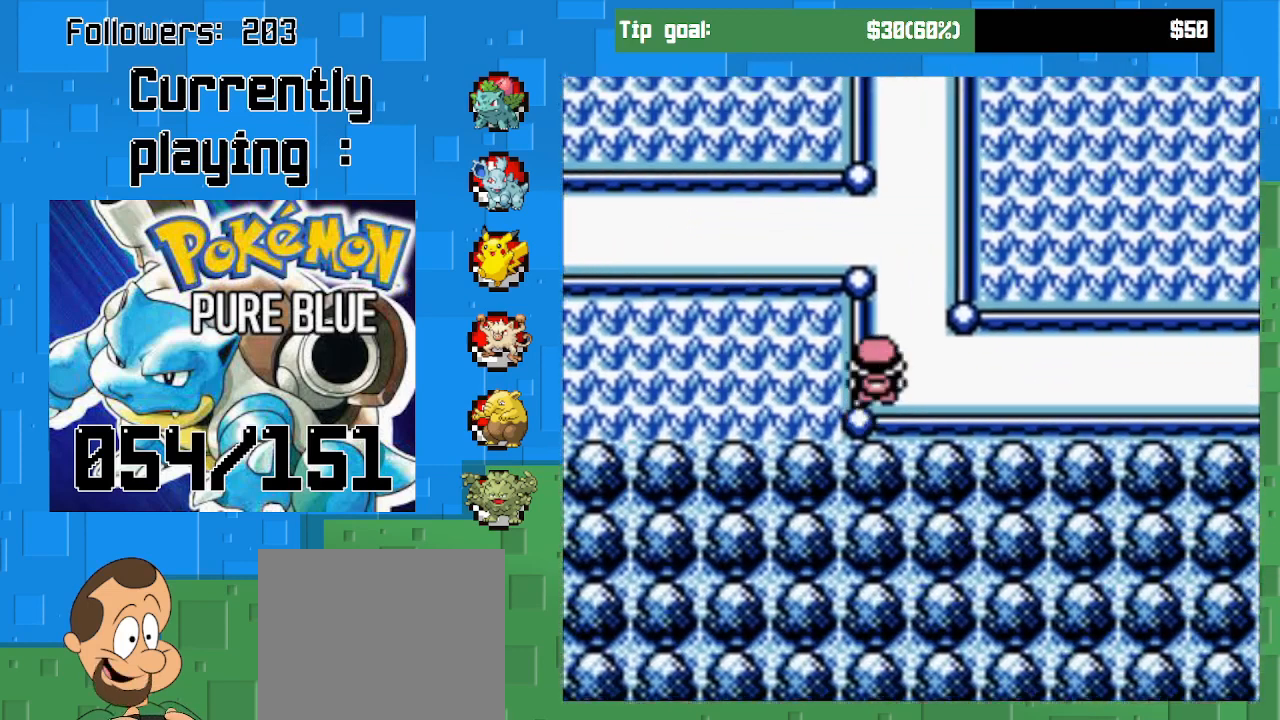
{"buttons": ["CROSS", "DPAD_UP"], "left_stick": "center", "right_stick": "center", "events": []}
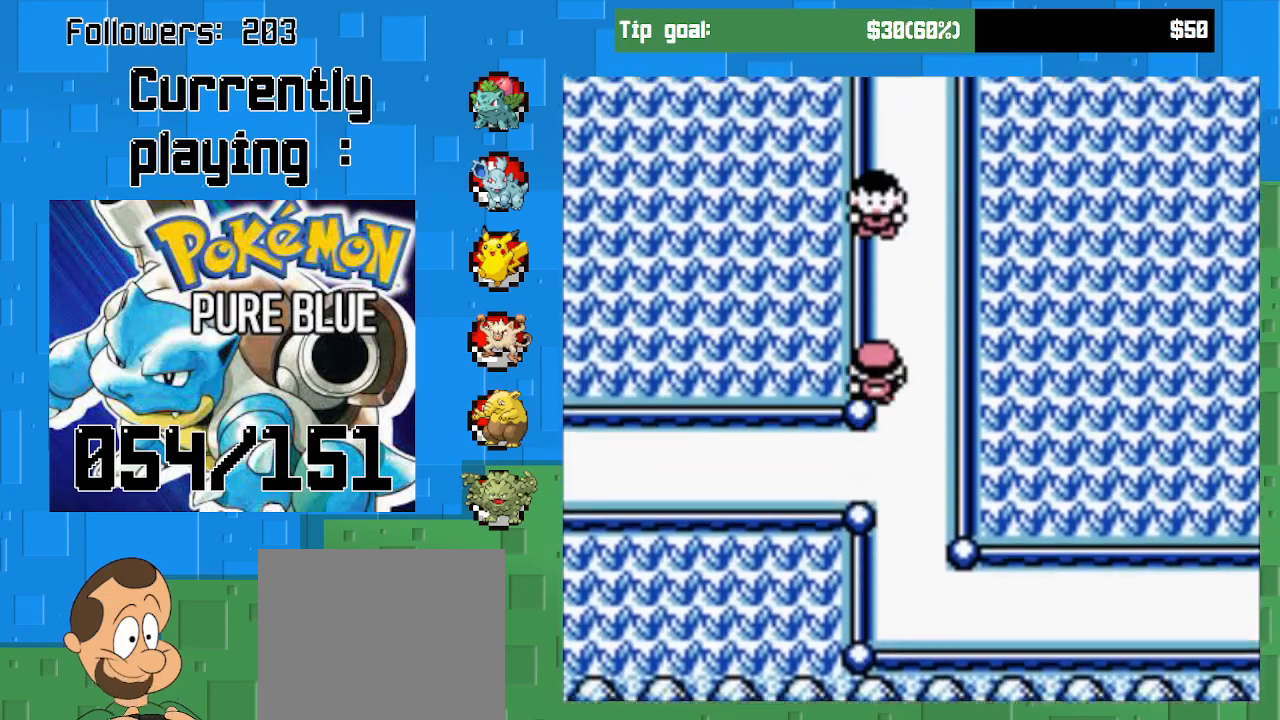
{"buttons": [], "left_stick": "center", "right_stick": "center", "events": [[467, "DPAD_UP", "up"], [500, "CROSS", "up"]]}
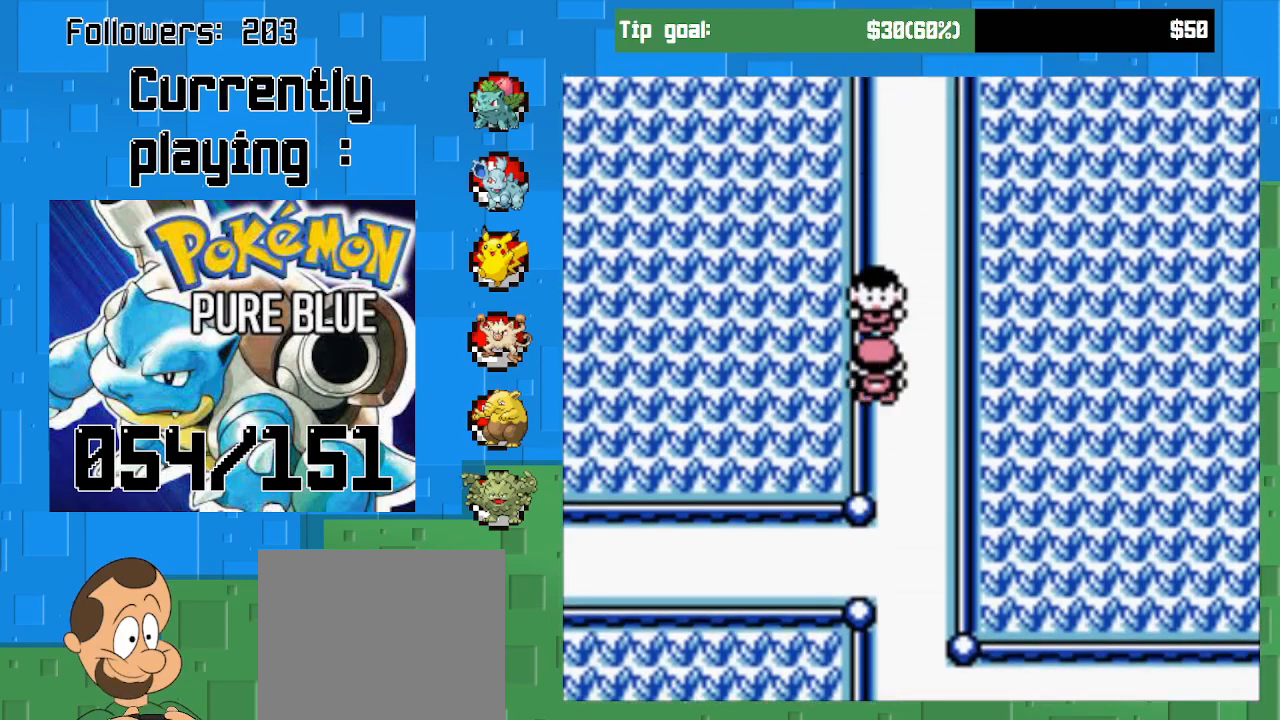
{"buttons": [], "left_stick": "center", "right_stick": "center", "events": [[100, "CIRCLE", "down"], [300, "CIRCLE", "up"]]}
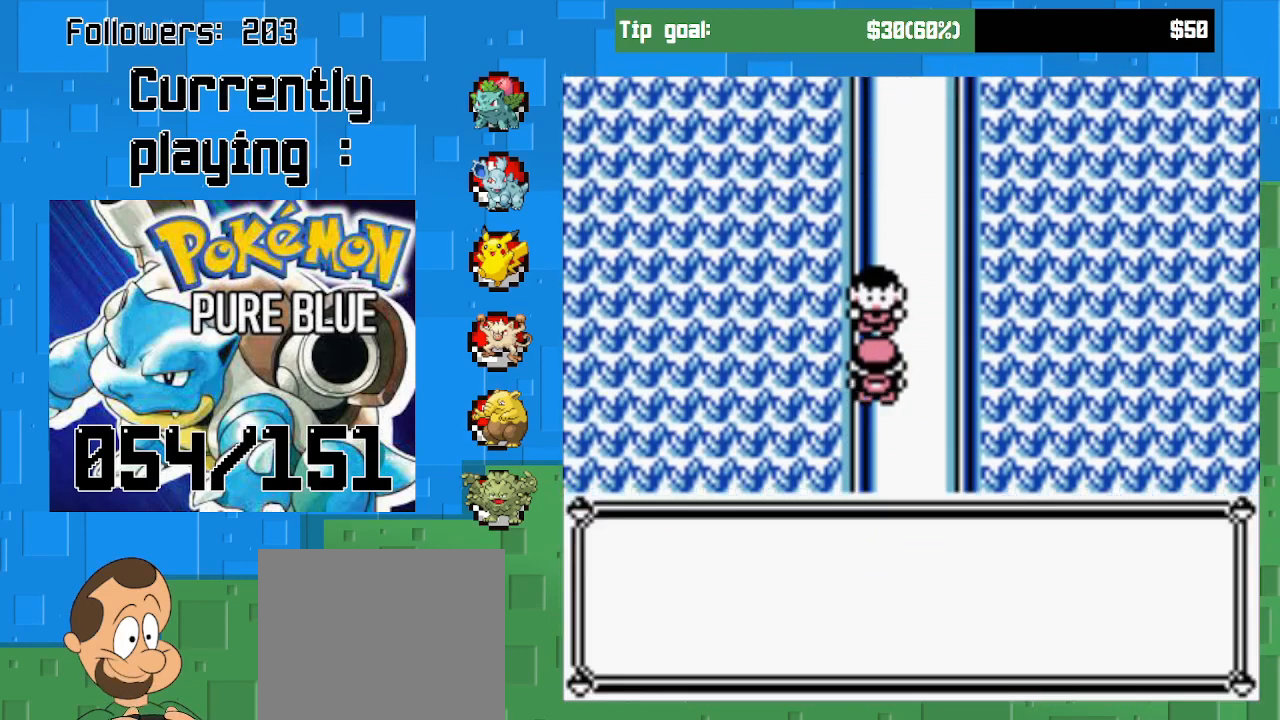
{"buttons": ["CIRCLE"], "left_stick": "center", "right_stick": "center", "events": [[433, "CIRCLE", "down"]]}